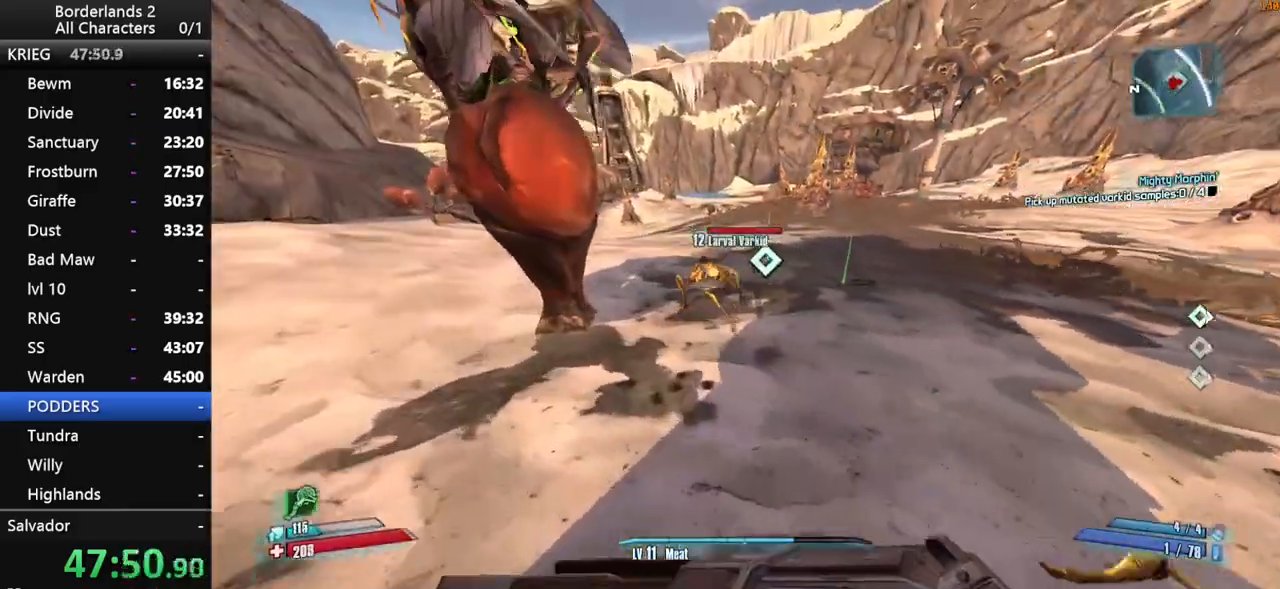
Gameplay with keyboard and mouse; each line is a JSON object with the keys and mouse buttons held at the frame after it. "events" lists presses ("down") and releases ("up") of "1", "2", "3", "4", "a", "b", "c", "ctrl", "d", "down", "e", "end", "escape", "f", "g", "left", "q", "r", "return", "right", "s", "shift", "space", "t", "up", "v", "w", "x", "y", "z", "mouse_left", "mouse_middle", "mouse_right", "mouse_wheel_up" and "mouse_wheel_down" between this image and that frame as [ms after this image, input, new state], when the widget could be followed in between. "mouse_left", "mouse_middle", "mouse_right", "mouse_wheel_up", "mouse_wheel_down" = the "left", "middle", "right", "wheel_up", "wheel_down" buttons of the "mouse" list. No other keys are recorded. "mouse_move" is the direction in which the mouse moves at that frame (one of eight, or "still"), when it could be read. Not read: other_keys tab.
{"keys": ["a", "shift"], "mouse": [], "mouse_move": "right", "events": [[183, "w", "up"], [366, "s", "down"], [466, "s", "up"]]}
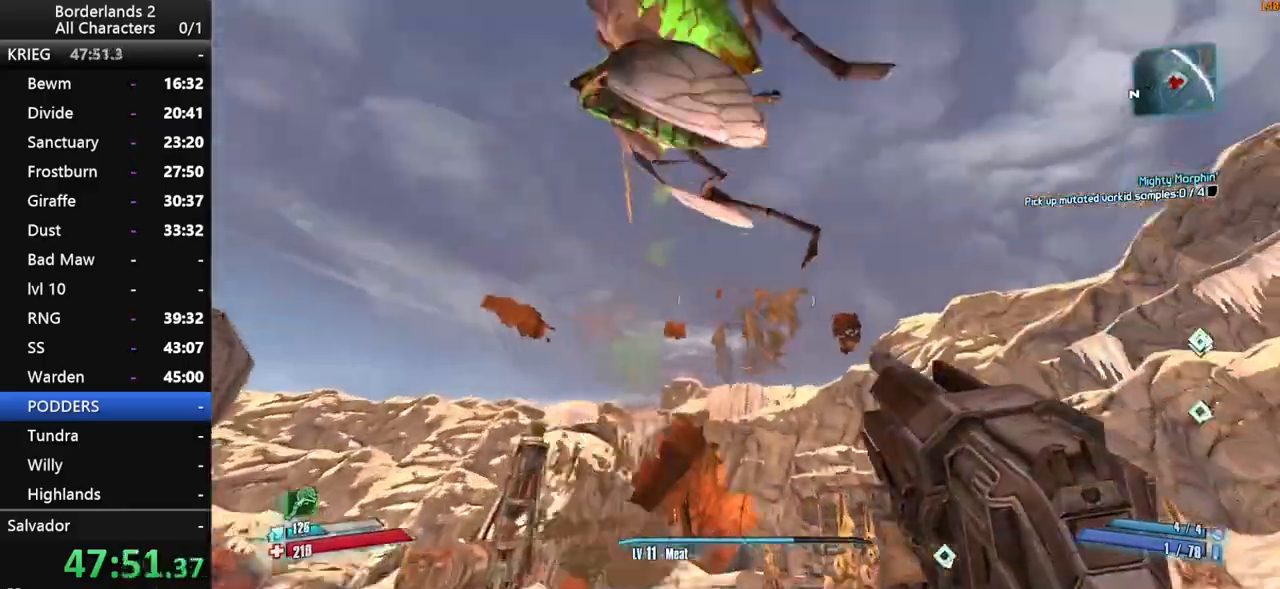
{"keys": ["a", "shift"], "mouse": ["wheel_down"], "mouse_move": "right", "events": [[100, "mouse_wheel_down", "down"], [200, "w", "down"], [383, "w", "up"]]}
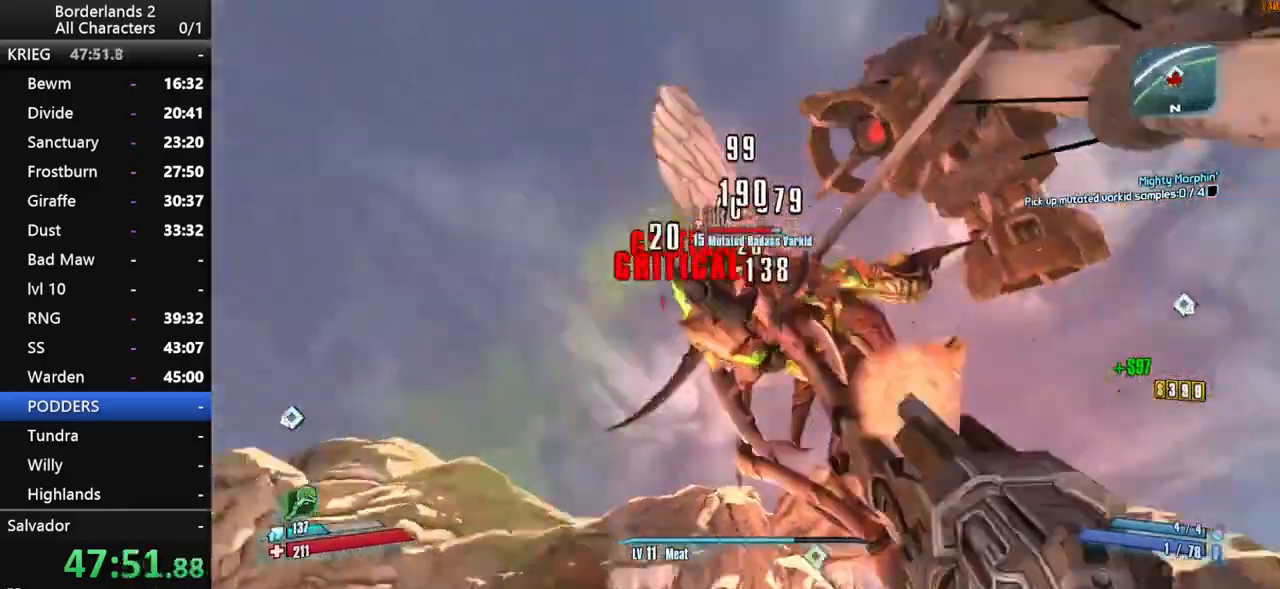
{"keys": ["a", "shift"], "mouse": ["wheel_down"], "mouse_move": "down", "events": []}
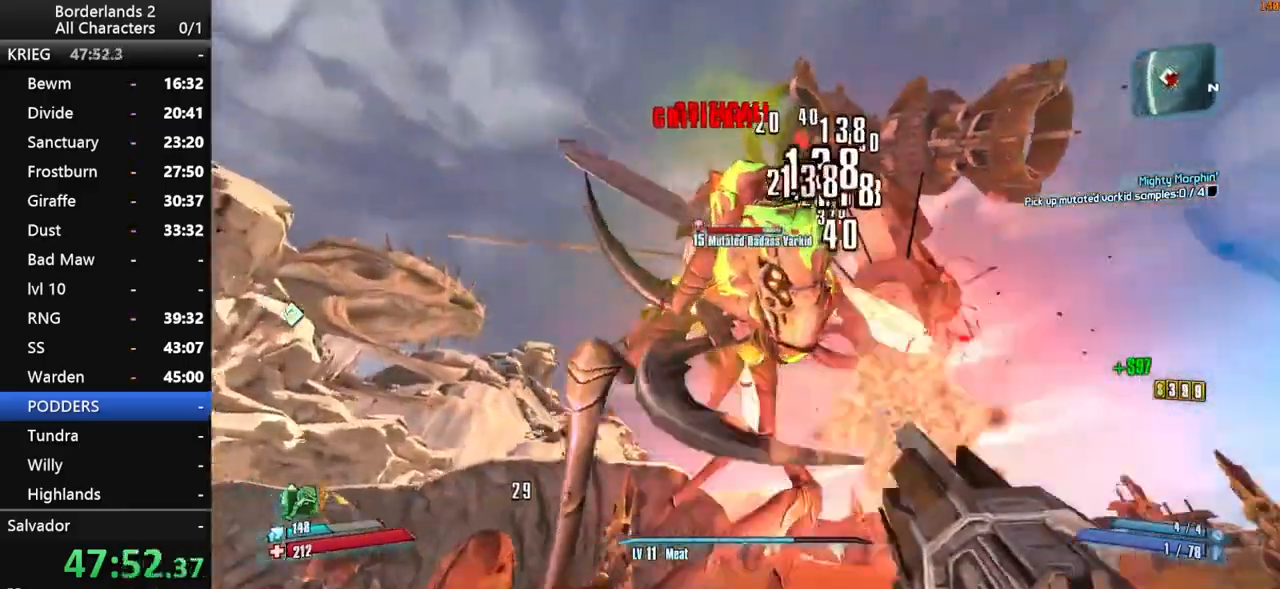
{"keys": ["a", "shift", "w"], "mouse": ["wheel_down"], "mouse_move": "still", "events": [[183, "w", "down"]]}
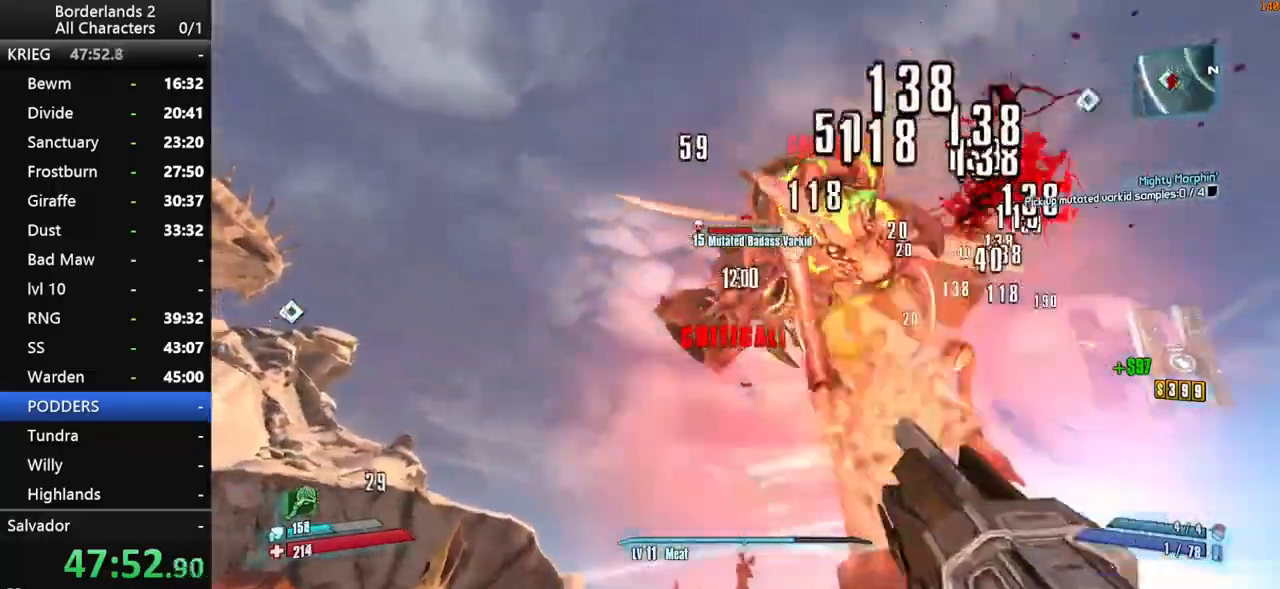
{"keys": ["d", "shift", "w"], "mouse": ["wheel_down"], "mouse_move": "still", "events": [[100, "a", "up"], [150, "d", "down"]]}
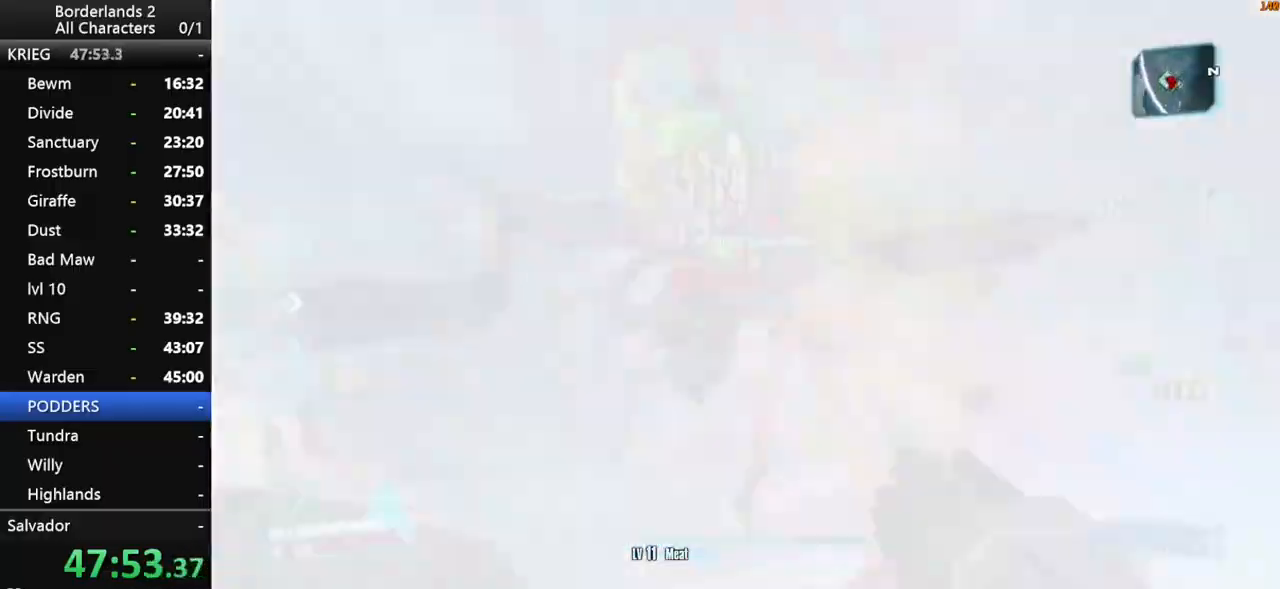
{"keys": ["d"], "mouse": ["wheel_down"], "mouse_move": "left", "events": [[450, "shift", "up"], [500, "w", "up"]]}
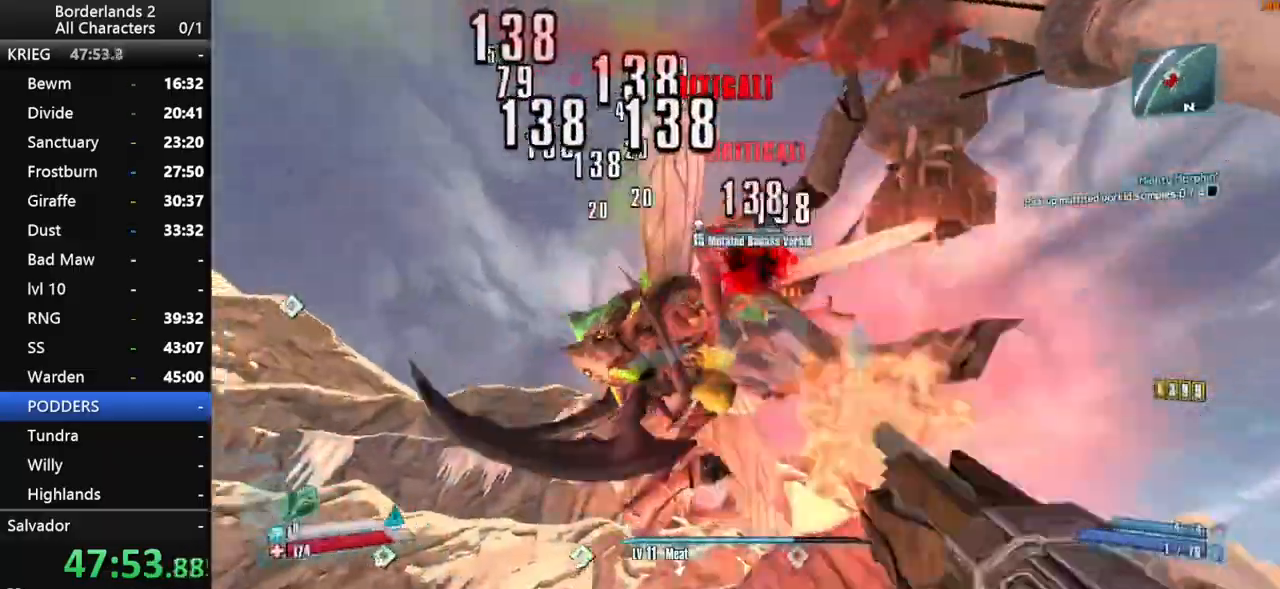
{"keys": ["d"], "mouse": ["wheel_down"], "events": []}
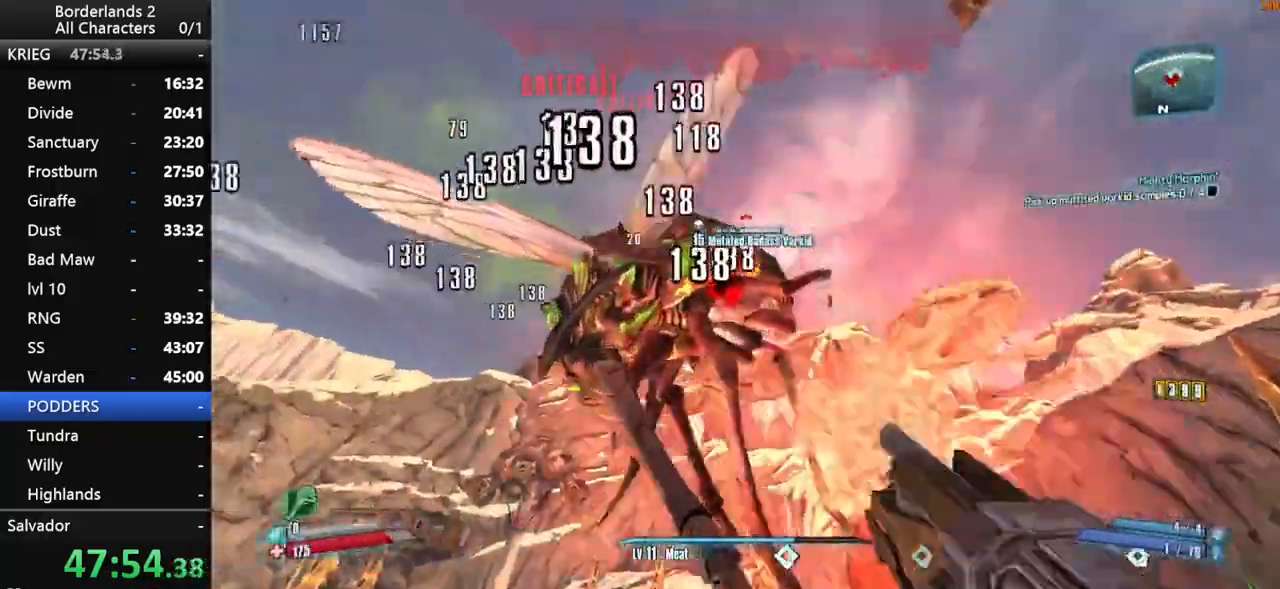
{"keys": ["a", "shift"], "mouse": [], "mouse_move": "up-left", "events": [[16, "s", "down"], [333, "a", "down"], [383, "mouse_wheel_down", "up"], [383, "shift", "down"], [433, "d", "up"], [433, "s", "up"]]}
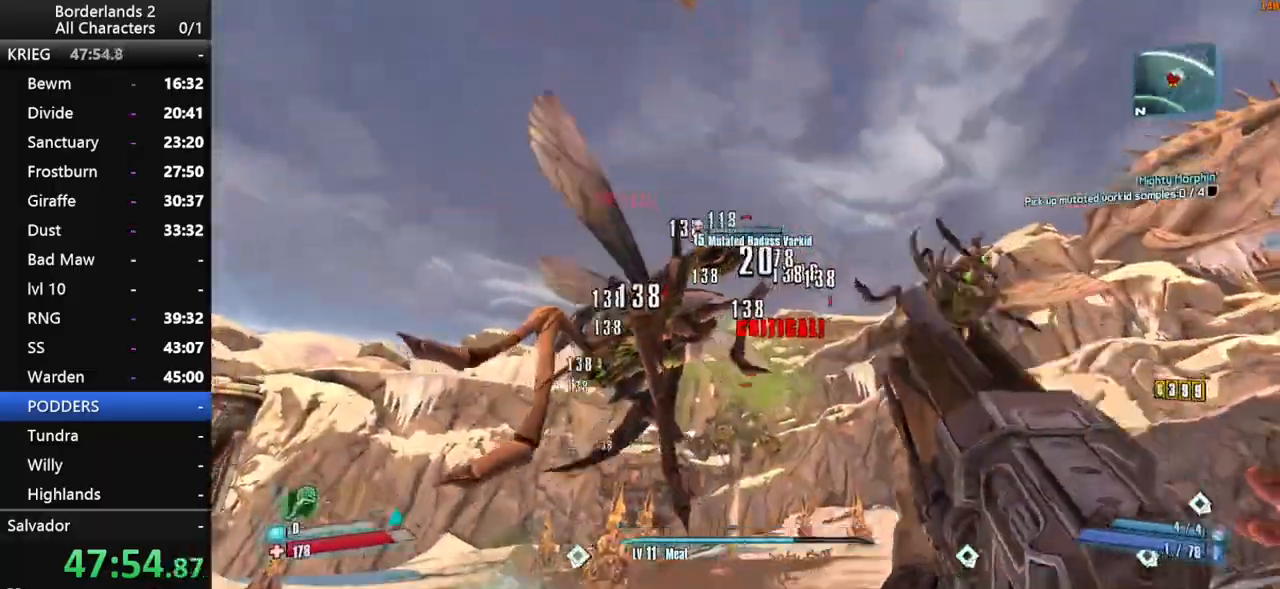
{"keys": ["a", "d"], "mouse": [], "mouse_move": "still", "events": [[33, "shift", "up"], [66, "shift", "down"], [166, "shift", "up"], [250, "mouse_wheel_down", "down"], [350, "mouse_wheel_down", "up"], [400, "mouse_wheel_up", "down"], [450, "mouse_wheel_down", "down"], [450, "mouse_wheel_up", "up"], [500, "d", "down"], [500, "mouse_wheel_down", "up"]]}
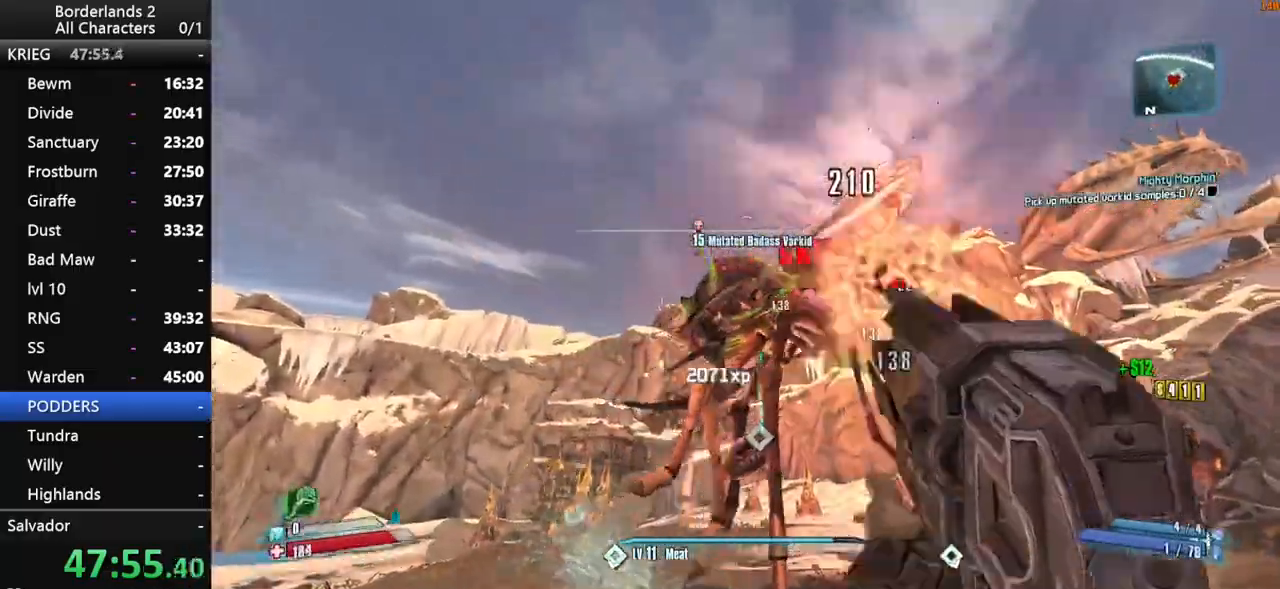
{"keys": ["d"], "mouse": [], "mouse_move": "down", "events": [[33, "a", "up"], [183, "mouse_wheel_up", "down"], [233, "mouse_wheel_up", "up"], [266, "shift", "down"], [366, "shift", "up"]]}
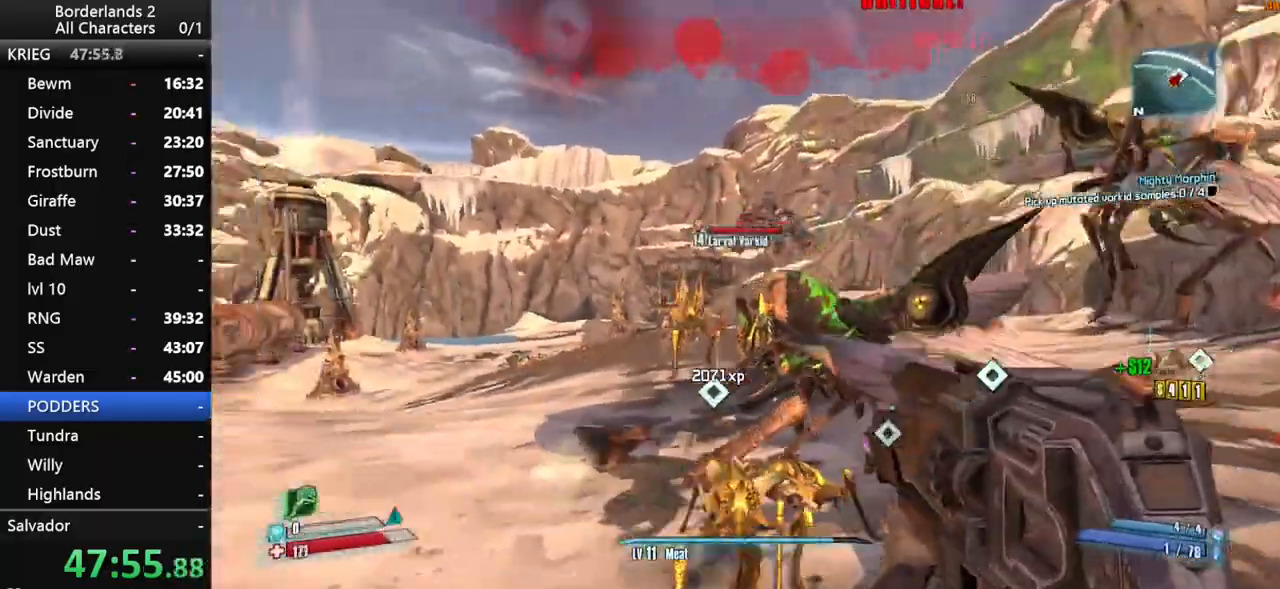
{"keys": ["d", "shift", "w"], "mouse": [], "mouse_move": "down-left", "events": [[150, "d", "up"], [283, "w", "down"], [383, "shift", "down"], [483, "d", "down"]]}
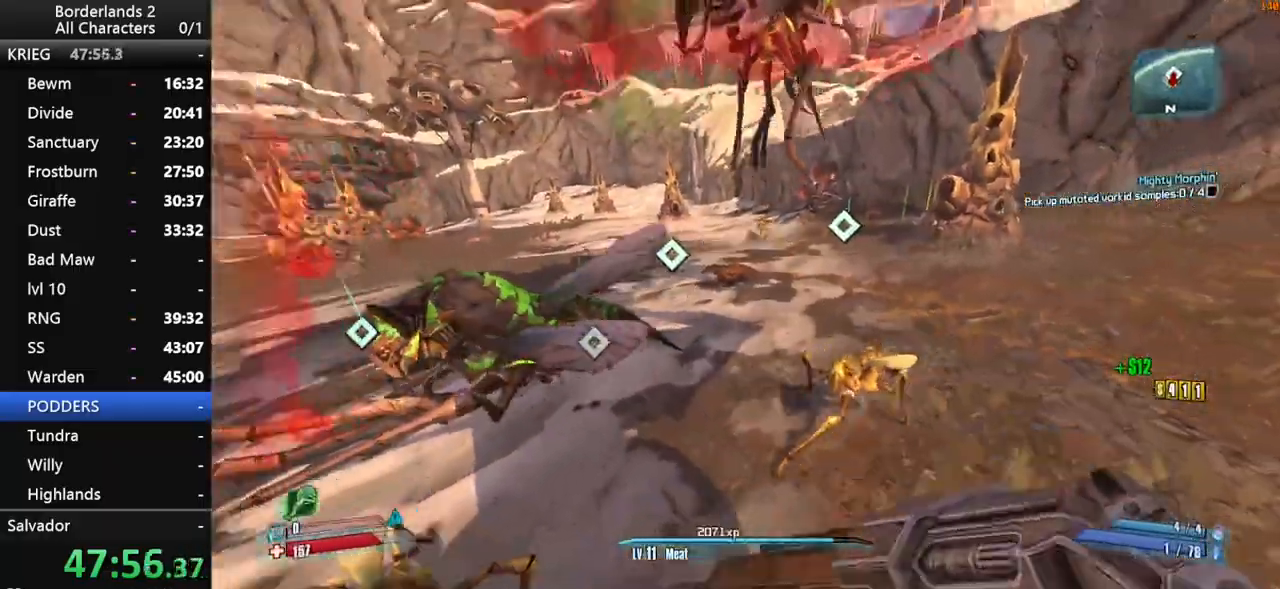
{"keys": ["d", "shift", "w"], "mouse": ["wheel_down"], "mouse_move": "down", "events": [[66, "shift", "up"], [266, "shift", "down"], [350, "mouse_wheel_down", "down"]]}
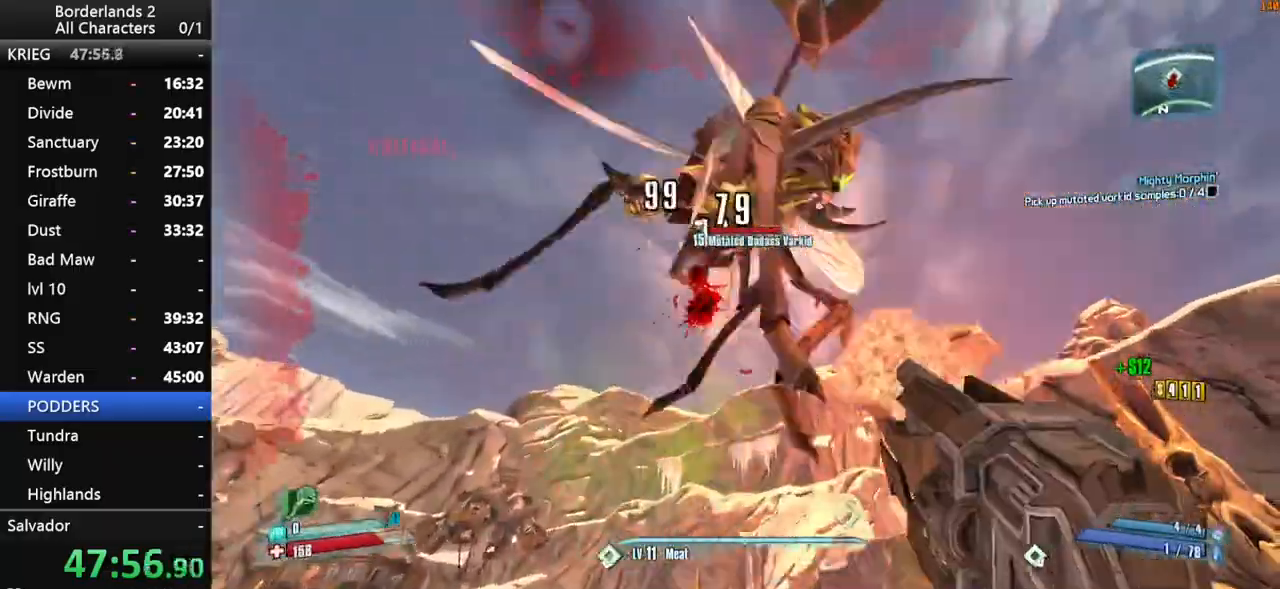
{"keys": ["d", "shift"], "mouse": ["wheel_down"], "mouse_move": "left", "events": [[233, "w", "up"]]}
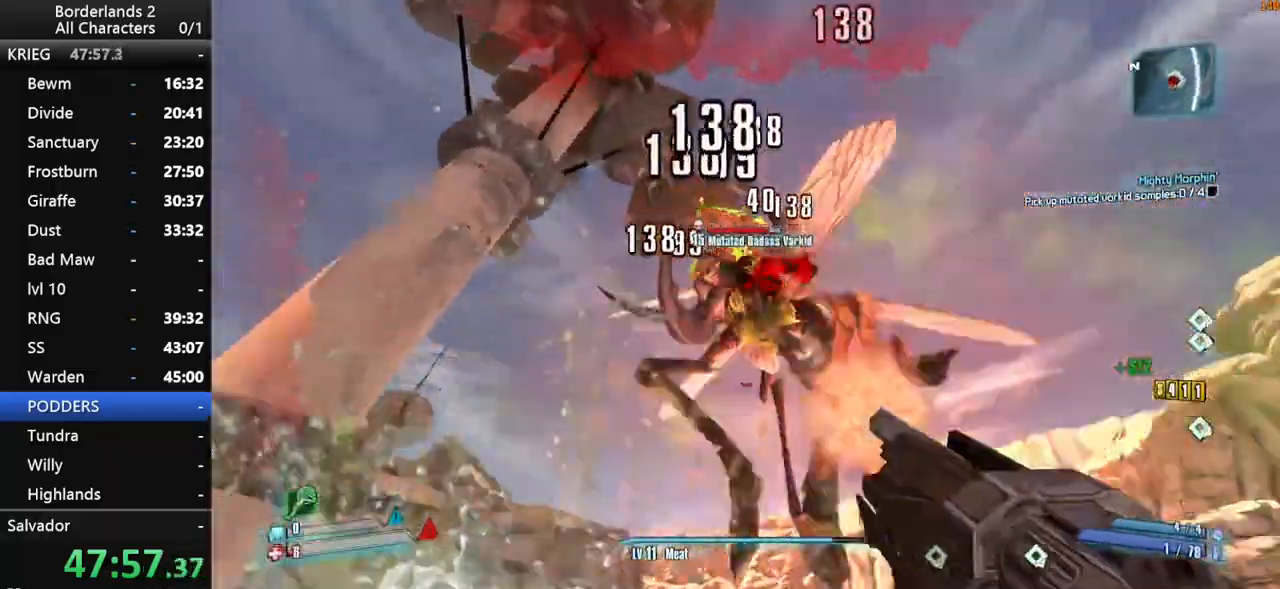
{"keys": ["d", "shift", "w"], "mouse": ["wheel_down"], "mouse_move": "left", "events": [[16, "w", "down"]]}
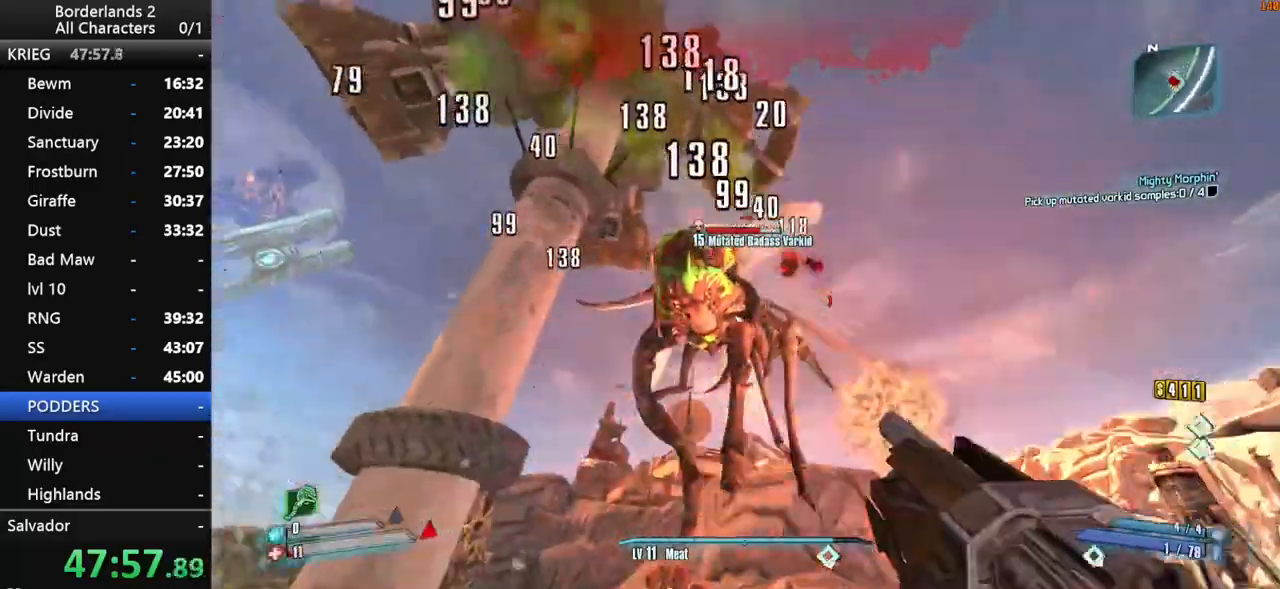
{"keys": ["shift", "space", "w"], "mouse": ["wheel_down"], "mouse_move": "down-right", "events": [[350, "space", "down"], [400, "d", "up"]]}
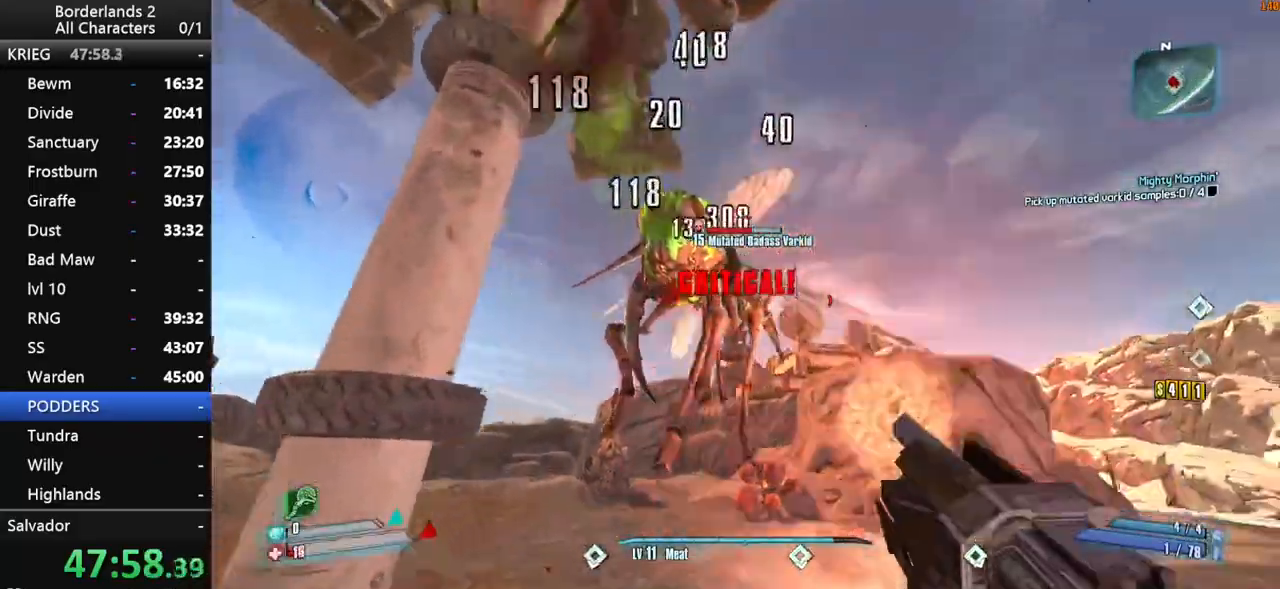
{"keys": ["shift", "w"], "mouse": ["wheel_down"], "mouse_move": "down-left", "events": [[33, "space", "up"], [183, "space", "down"], [266, "space", "up"], [316, "d", "down"], [466, "d", "up"]]}
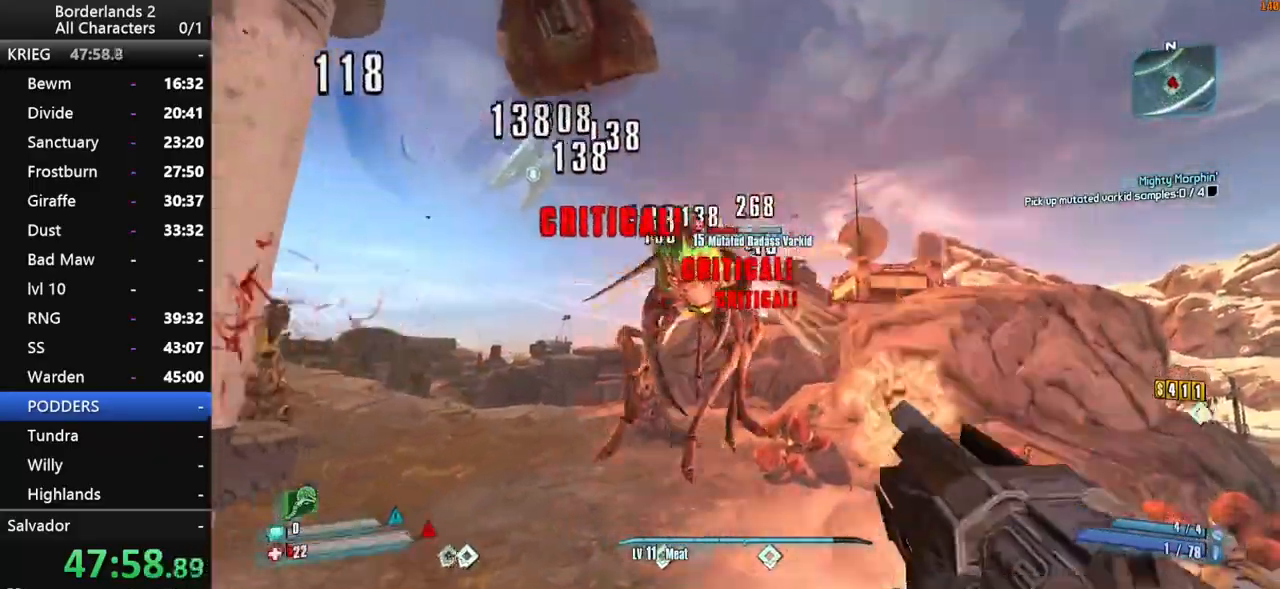
{"keys": ["shift", "w"], "mouse": ["wheel_down"], "mouse_move": "up-left", "events": []}
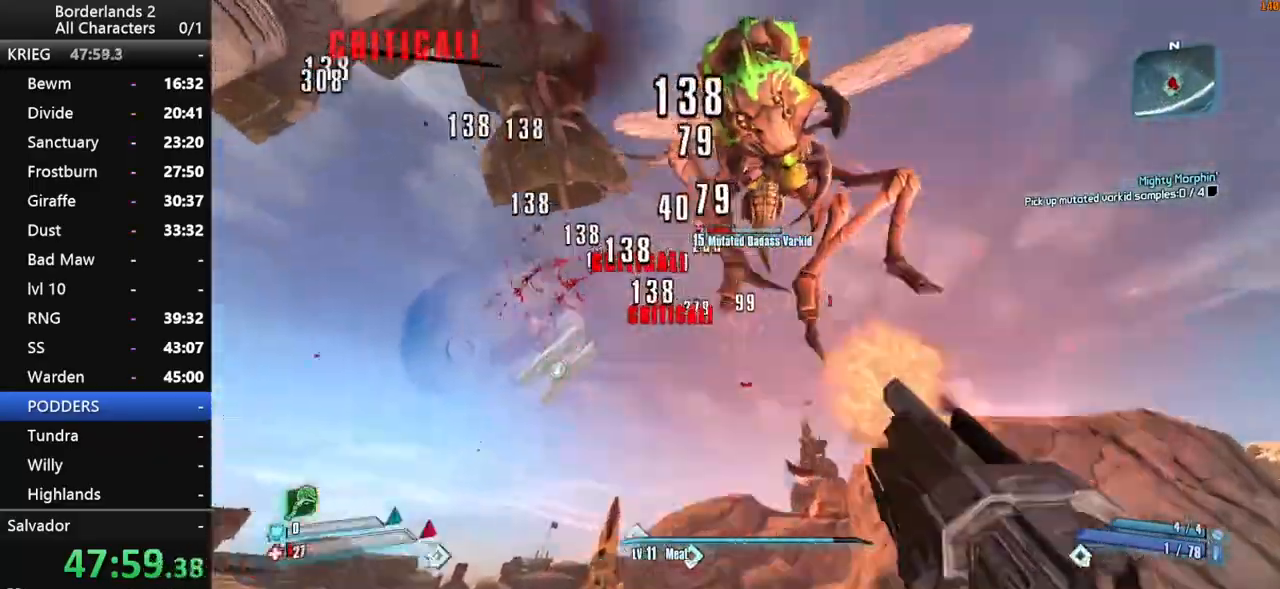
{"keys": ["a", "shift"], "mouse": ["wheel_down"], "mouse_move": "right", "events": [[116, "a", "down"], [450, "w", "up"]]}
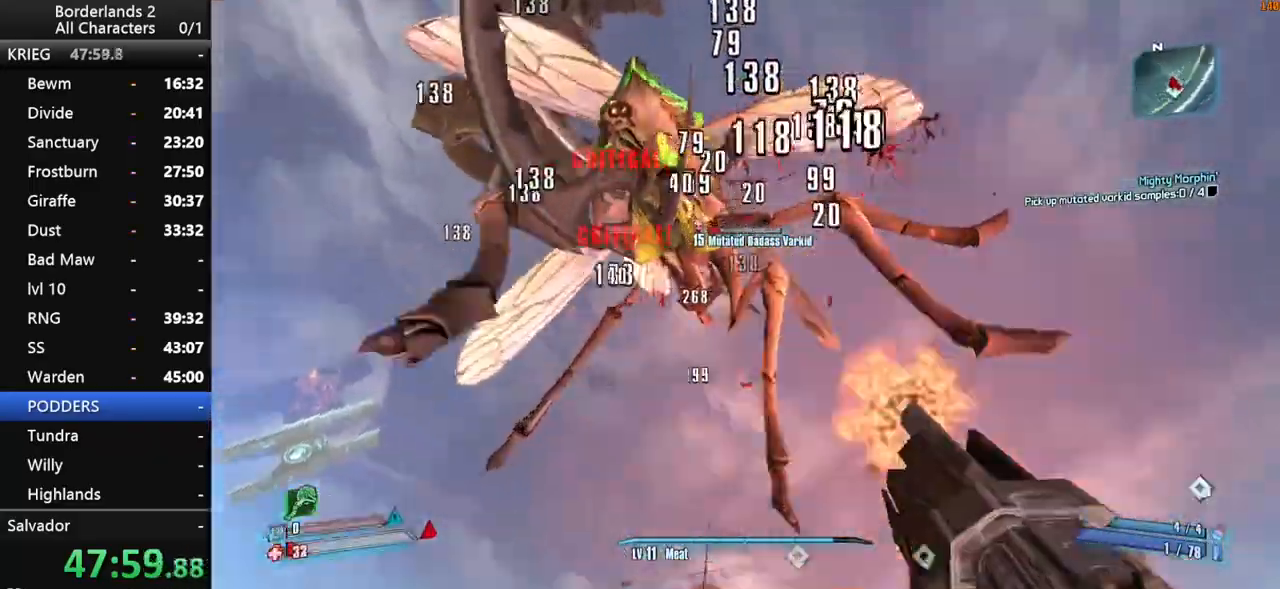
{"keys": ["a"], "mouse": ["wheel_down"], "mouse_move": "right", "events": [[466, "shift", "up"]]}
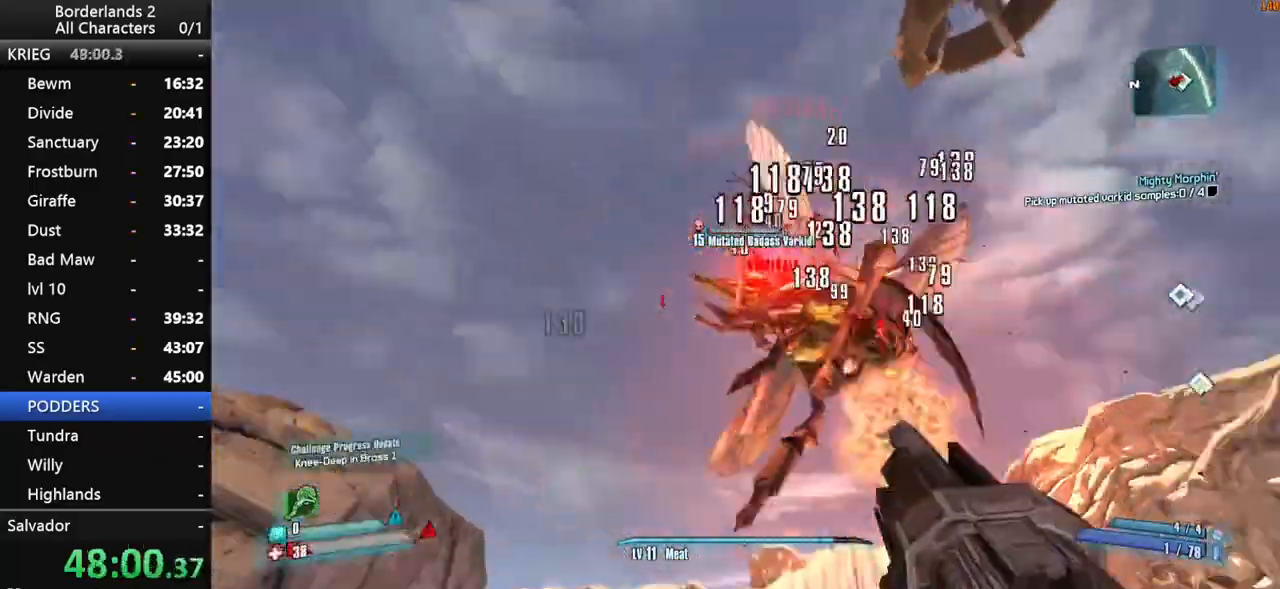
{"keys": ["a", "w"], "mouse": [], "mouse_move": "right", "events": [[150, "s", "down"], [333, "mouse_wheel_down", "up"], [333, "shift", "down"], [383, "mouse_wheel_up", "down"], [383, "s", "up"], [433, "mouse_wheel_up", "up"], [483, "shift", "up"], [483, "w", "down"]]}
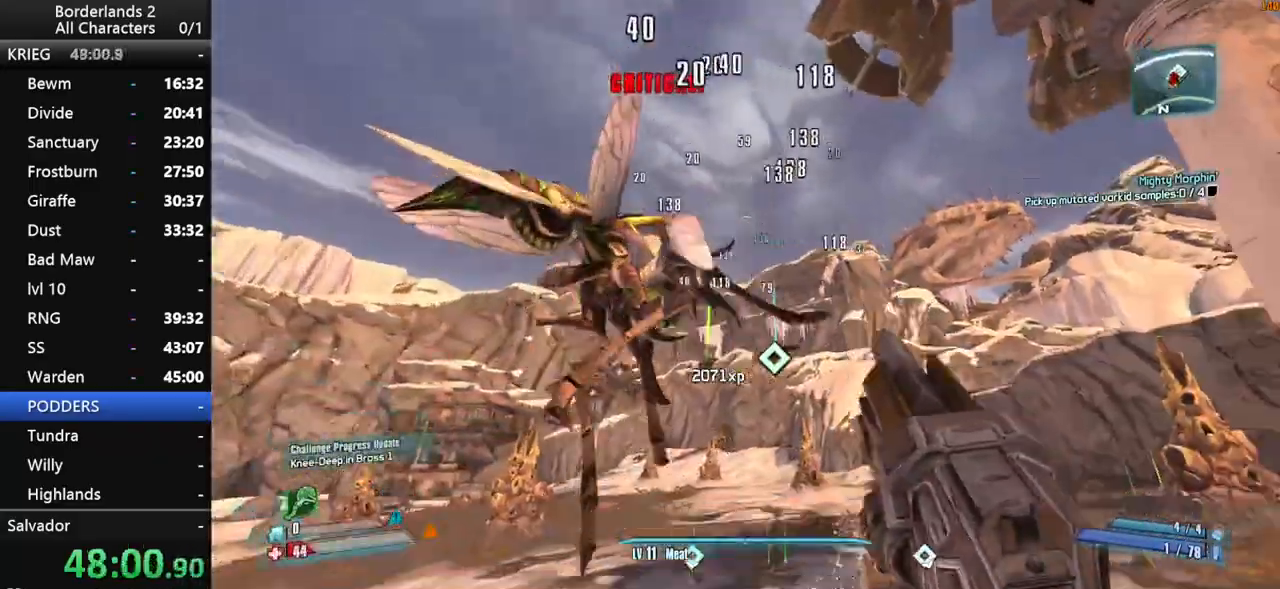
{"keys": ["shift", "space", "w"], "mouse": [], "mouse_move": "down", "events": [[16, "shift", "down"], [166, "shift", "up"], [216, "shift", "down"], [300, "shift", "up"], [350, "shift", "down"], [450, "a", "up"], [500, "space", "down"]]}
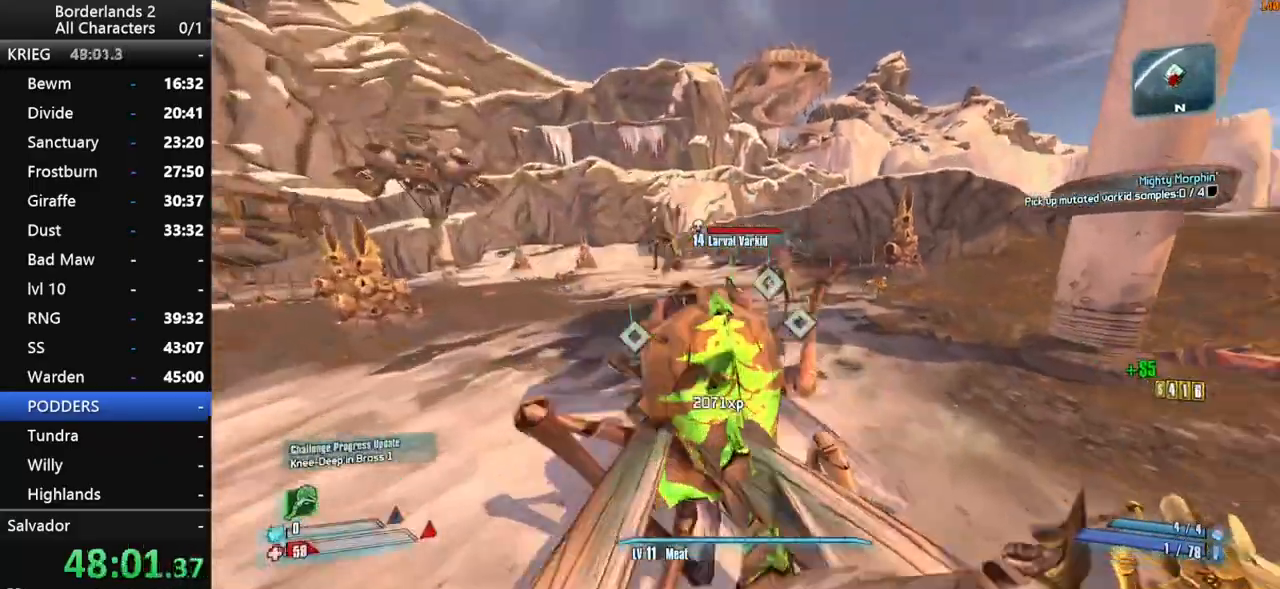
{"keys": ["shift", "w"], "mouse": [], "mouse_move": "still", "events": [[83, "space", "up"], [233, "space", "down"], [316, "a", "down"], [316, "space", "up"], [466, "a", "up"]]}
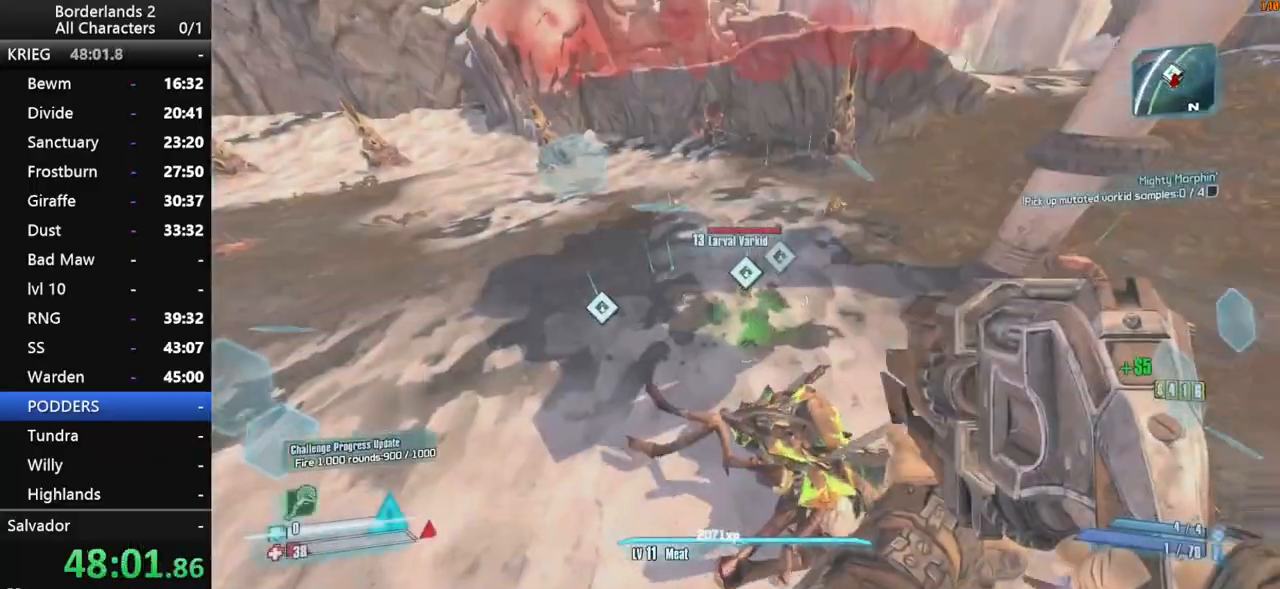
{"keys": ["shift", "w"], "mouse": [], "mouse_move": "still", "events": []}
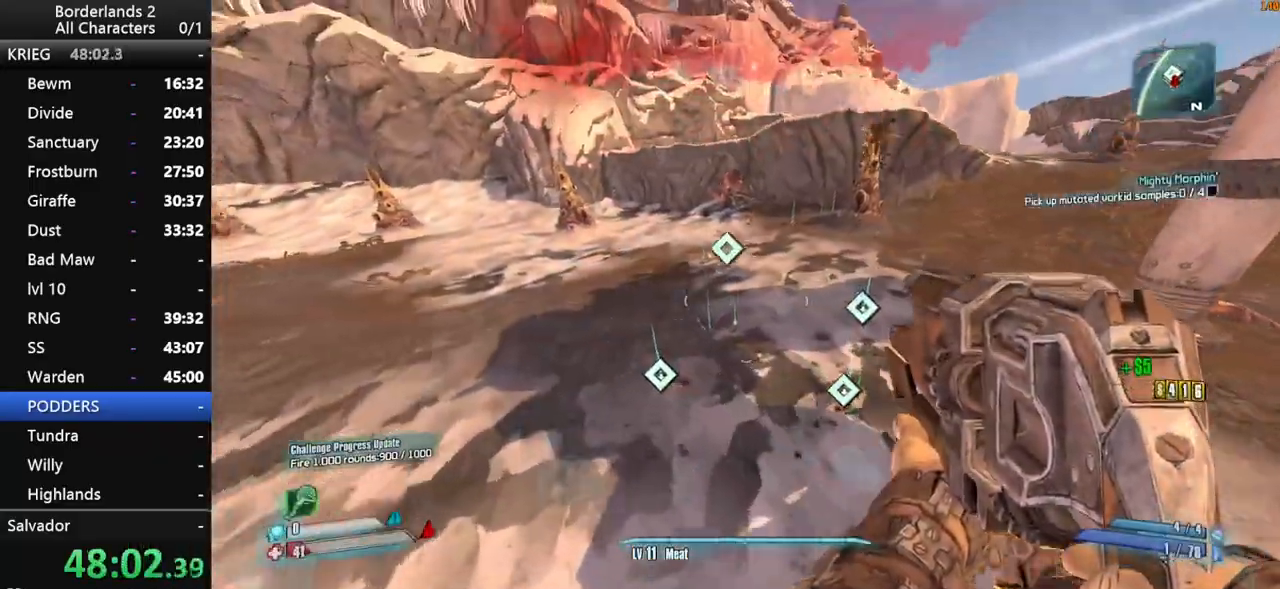
{"keys": ["a", "shift", "w"], "mouse": [], "mouse_move": "still", "events": [[216, "a", "down"]]}
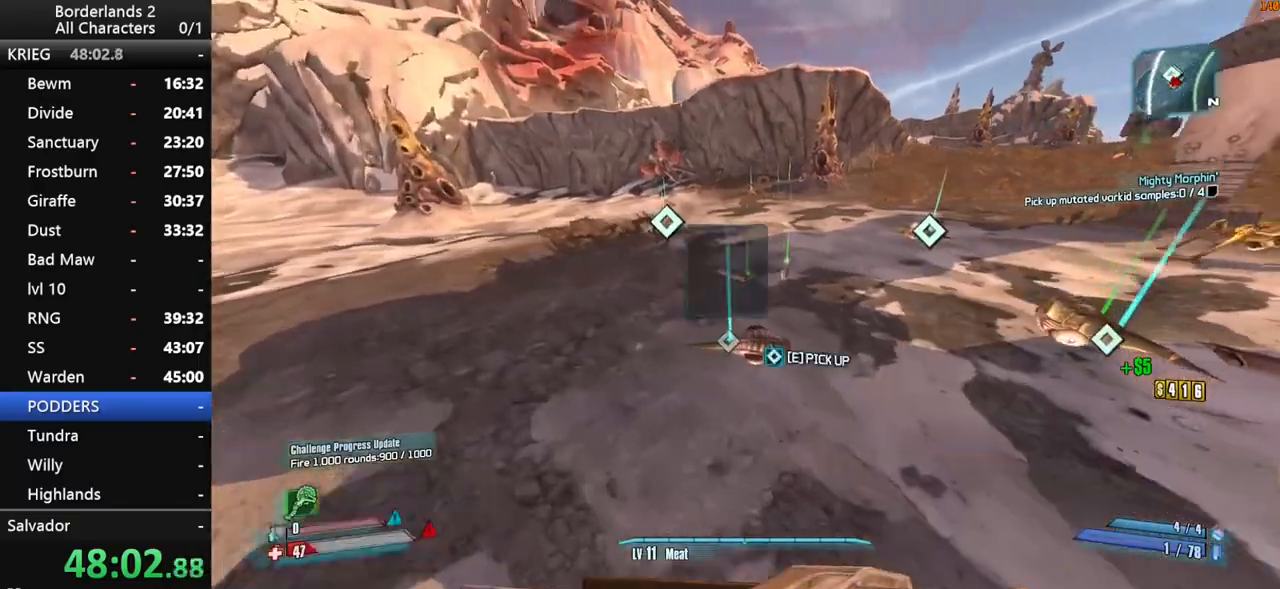
{"keys": ["a"], "mouse": [], "mouse_move": "still", "events": [[233, "w", "up"], [416, "shift", "up"]]}
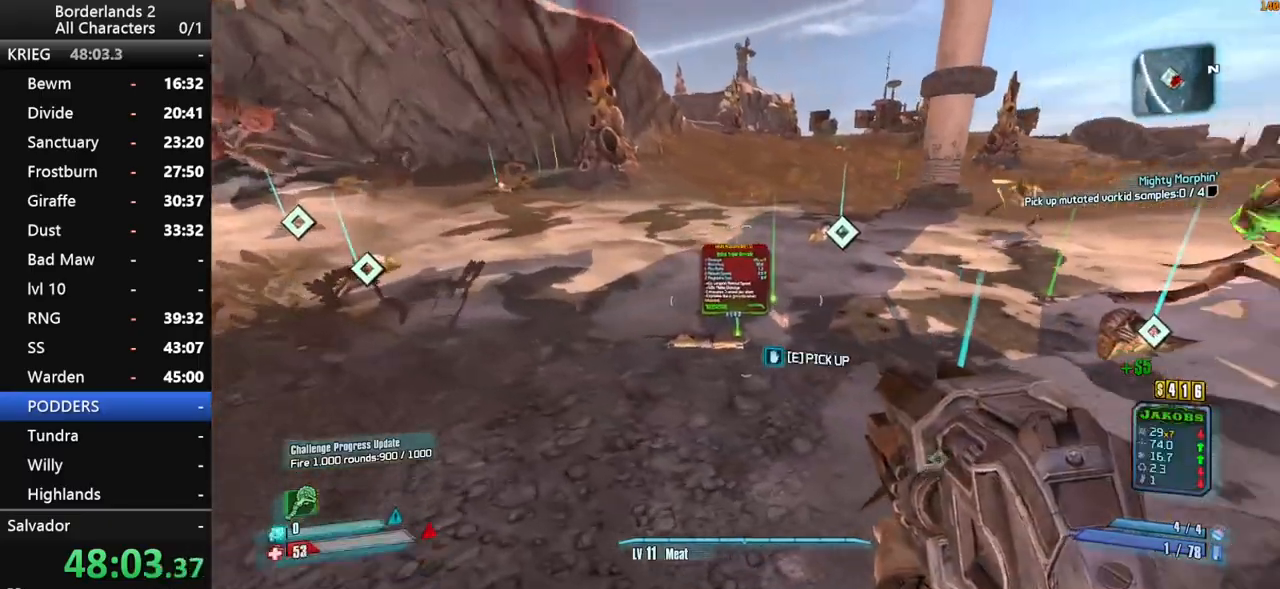
{"keys": ["a"], "mouse": [], "mouse_move": "still", "events": [[200, "s", "down"], [333, "e", "down"], [433, "e", "up"], [433, "s", "up"]]}
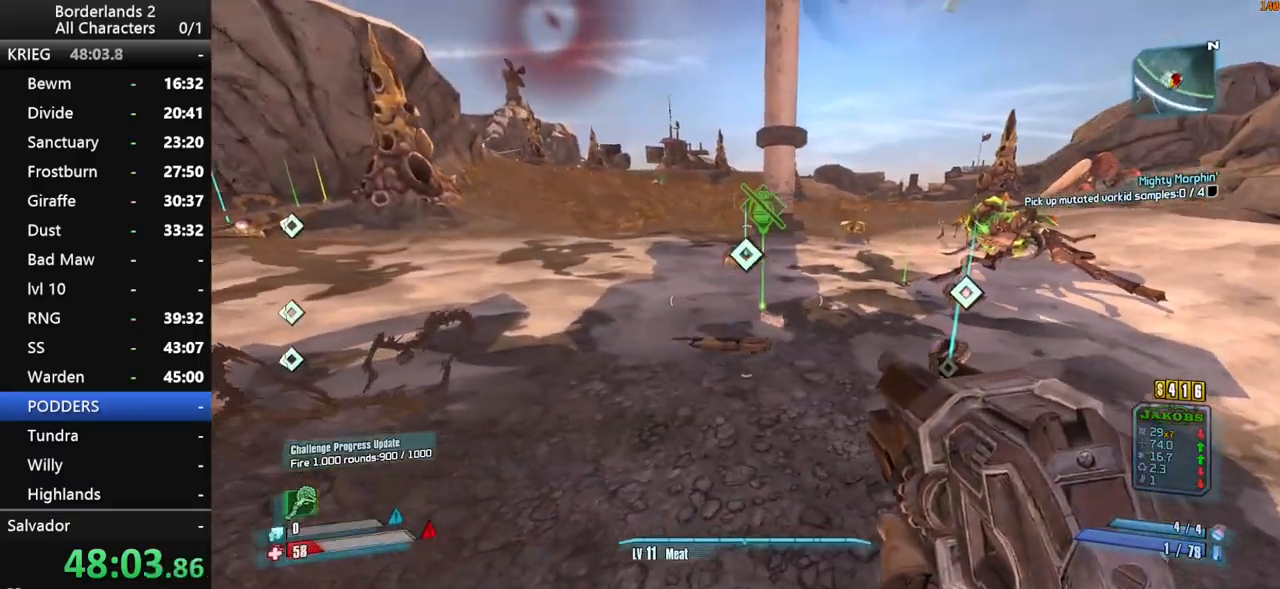
{"keys": ["d"], "mouse": [], "mouse_move": "still", "events": [[116, "s", "down"], [216, "a", "up"], [350, "d", "down"], [400, "s", "up"]]}
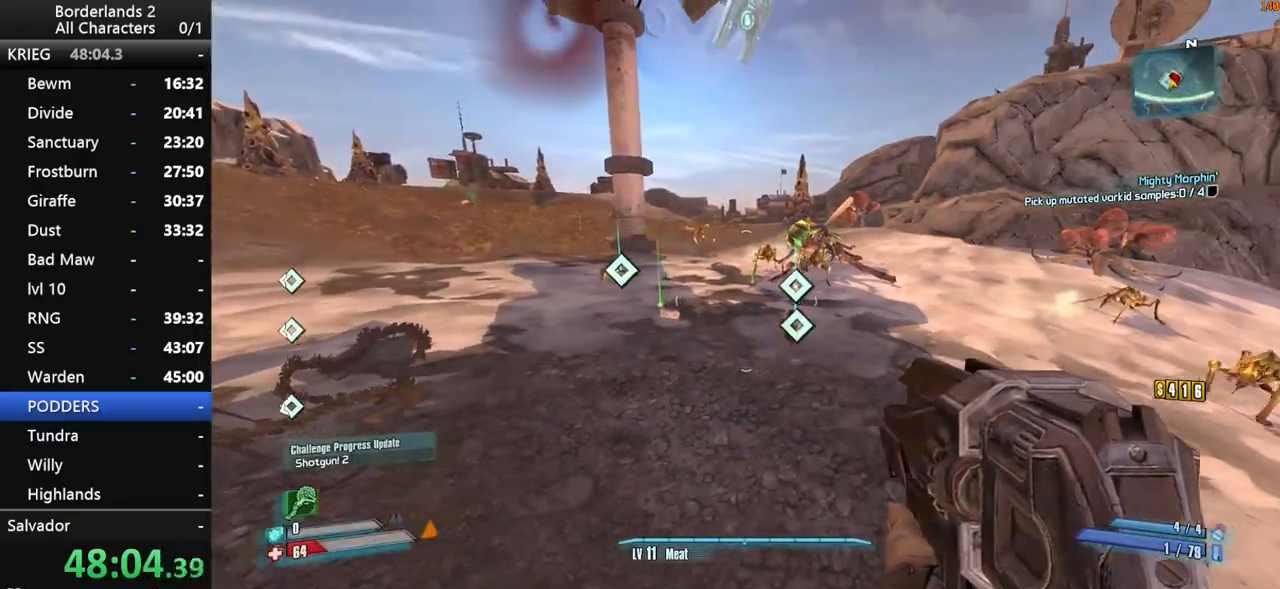
{"keys": ["d", "s"], "mouse": [], "mouse_move": "still", "events": [[83, "s", "down"]]}
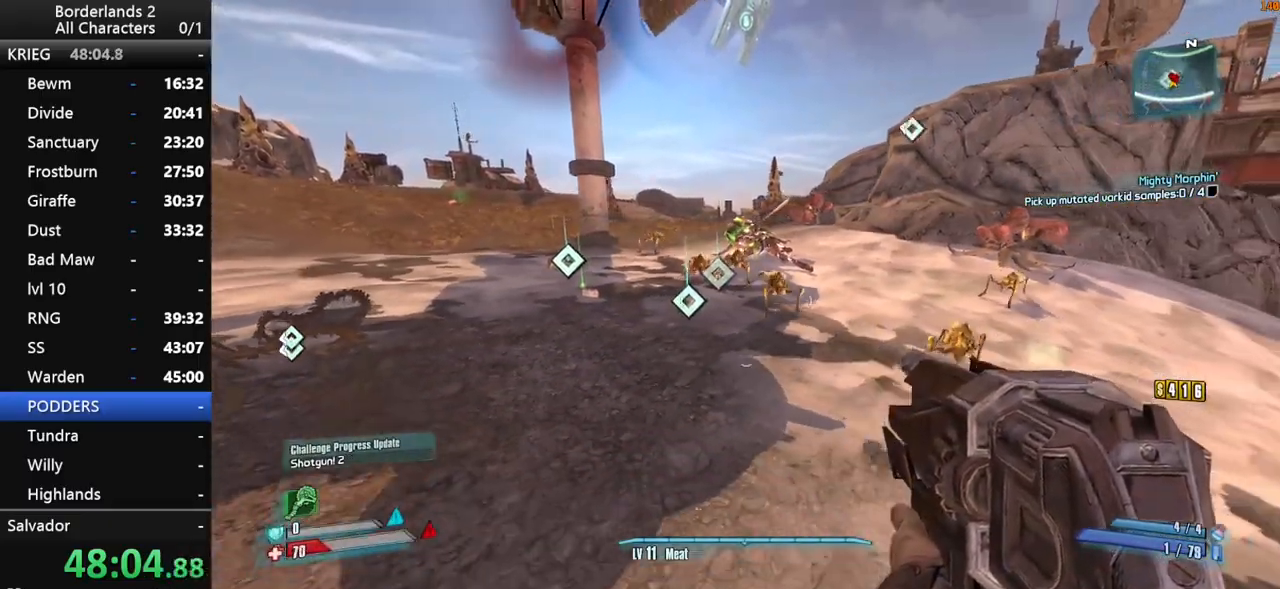
{"keys": ["d", "w"], "mouse": [], "mouse_move": "down", "events": [[150, "s", "up"], [483, "w", "down"]]}
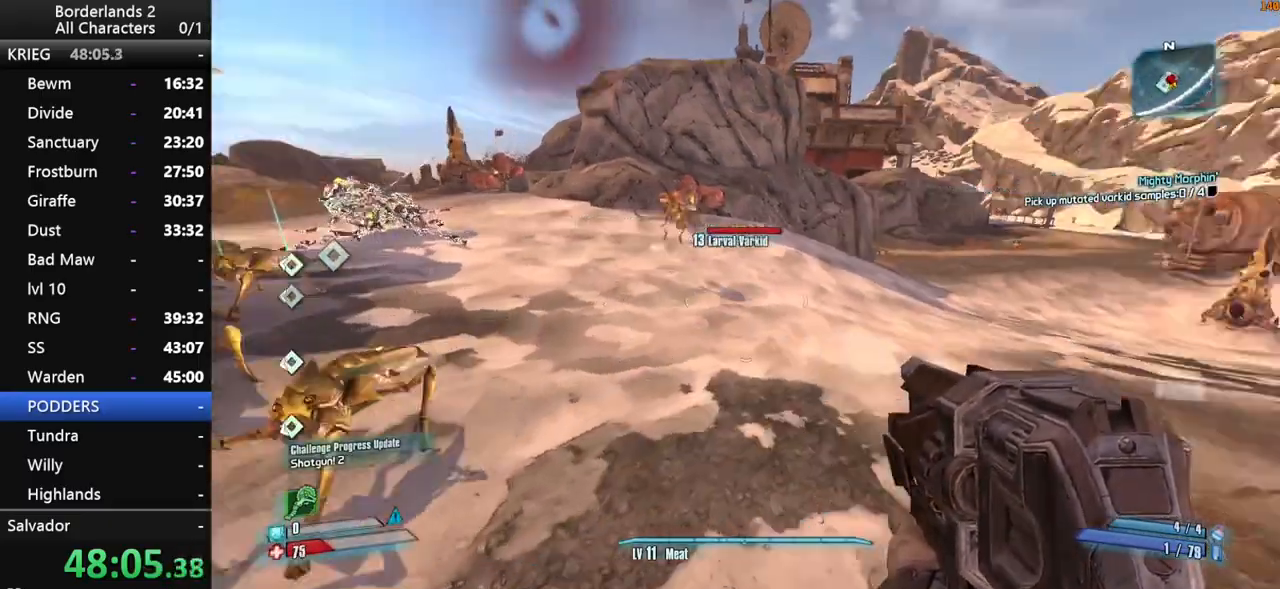
{"keys": [], "mouse": [], "mouse_move": "left", "events": [[16, "shift", "down"], [166, "shift", "up"], [166, "space", "down"], [216, "d", "up"], [300, "space", "up"], [500, "w", "up"]]}
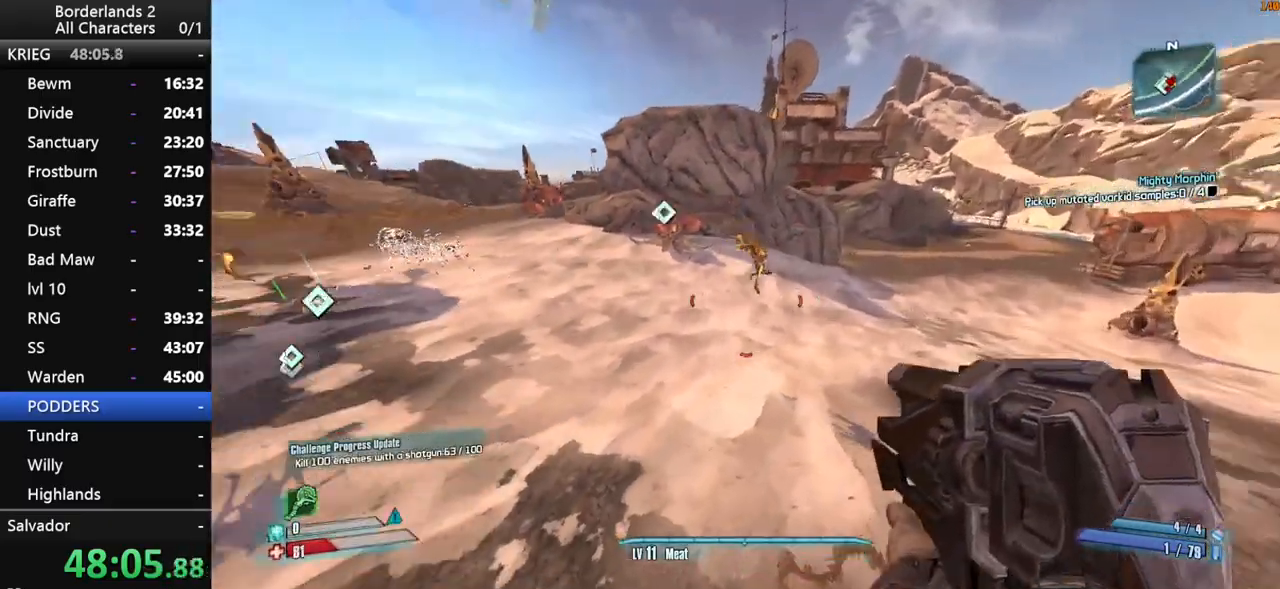
{"keys": [], "mouse": [], "mouse_move": "still", "events": []}